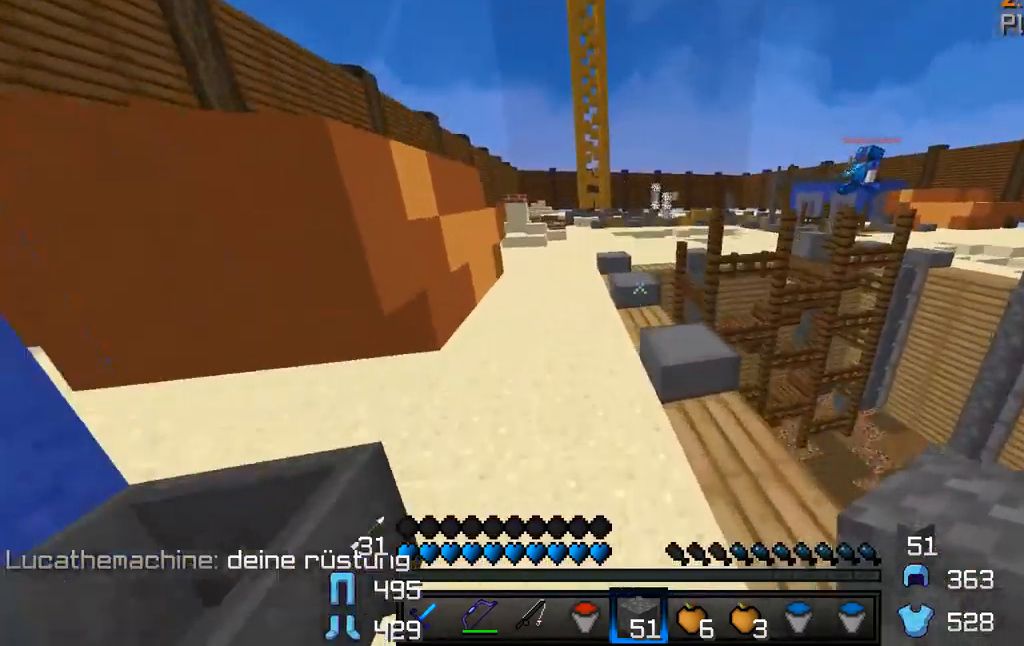
Gameplay with keyboard and mouse; each line is a JSON object with the keys and mouse buttons held at the frame after it. "events" lists presses ("down") and releases ("up") of "a", "d", "s", "w", "mouse_left" and "mouse_right" between this image and that frame as [ms after this image, input, new state], when the widget could be followed in between. "mouse_left", "mouse_right" = the "left", "right" buttons of the "mouse" list. No other keys are recorded. Fast repeated clicks can show as one long hold. Mouse movement is not recorded.
{"keys": ["a", "w"], "mouse": [], "events": [[367, "a", "down"]]}
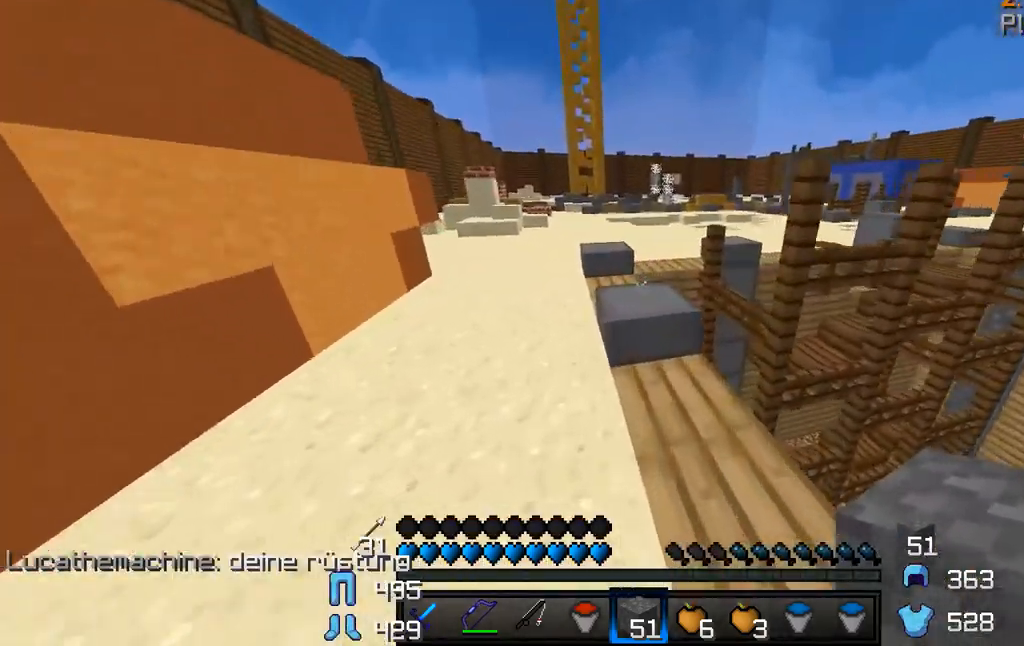
{"keys": ["w"], "mouse": [], "events": [[234, "a", "up"]]}
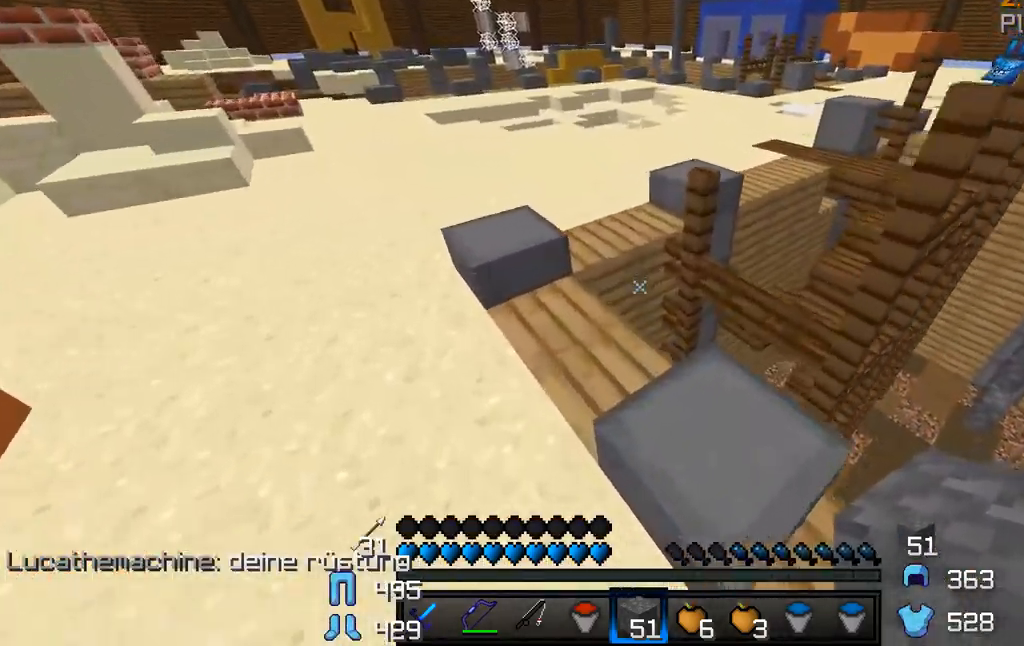
{"keys": ["w"], "mouse": [], "events": []}
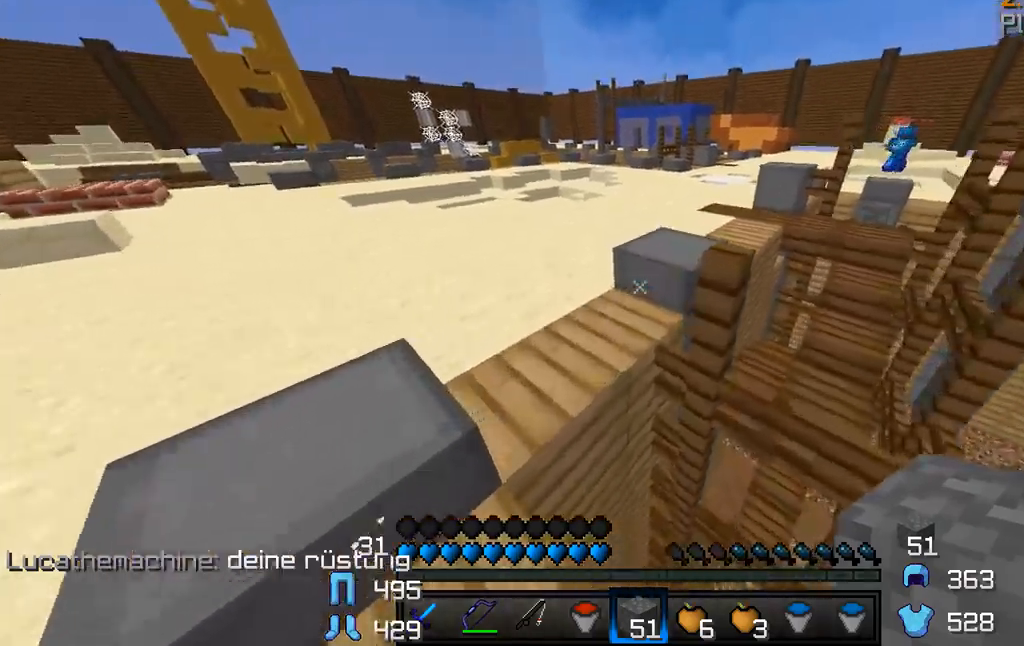
{"keys": ["w"], "mouse": [], "events": []}
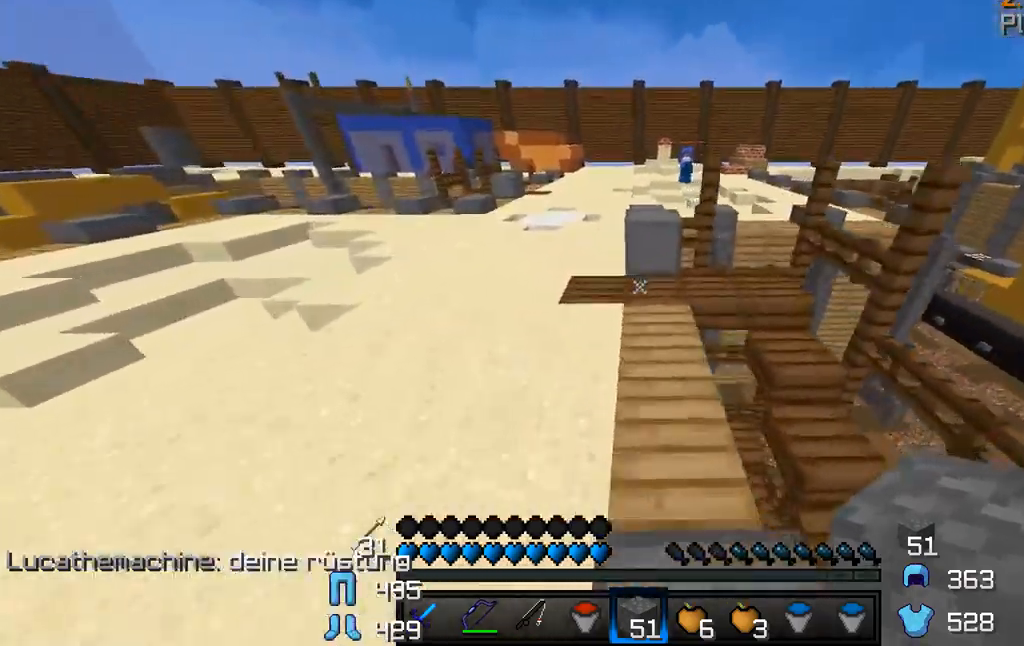
{"keys": ["w"], "mouse": [], "events": []}
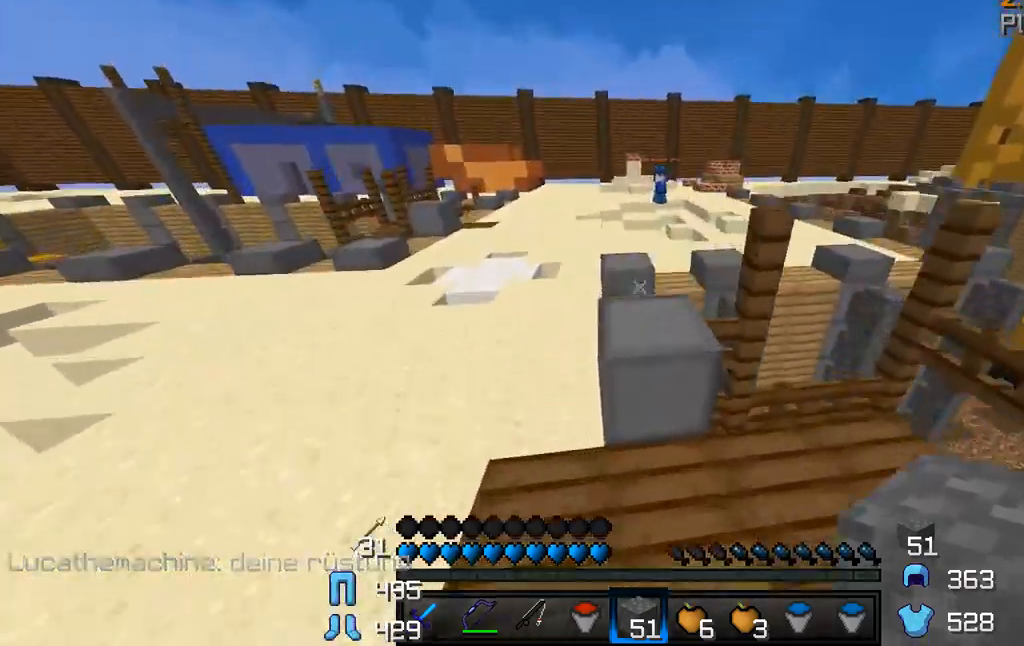
{"keys": ["w"], "mouse": [], "events": []}
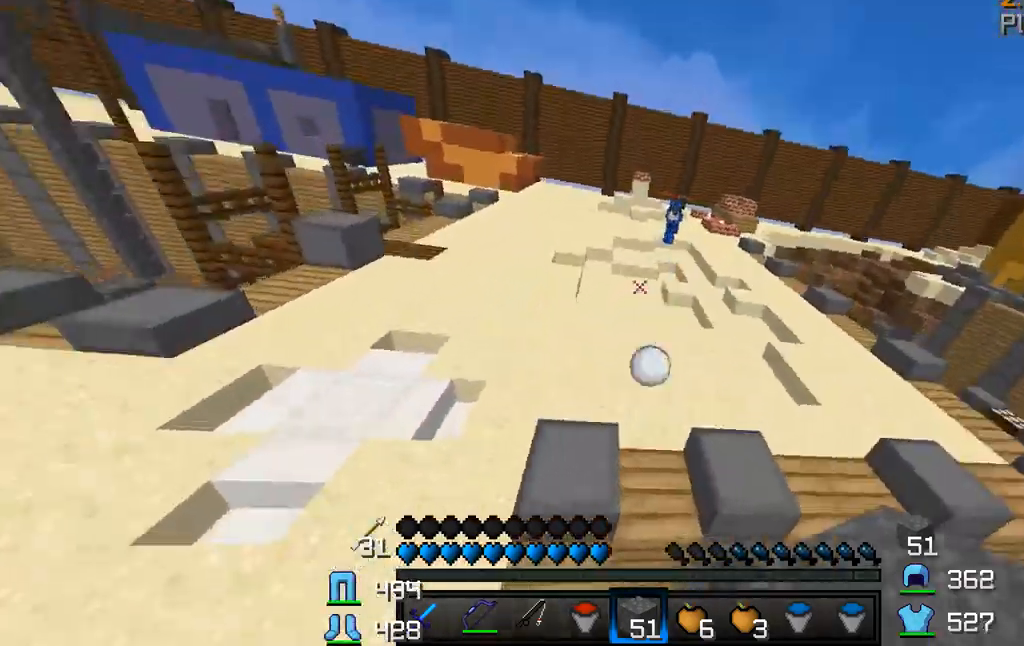
{"keys": ["w"], "mouse": [], "events": []}
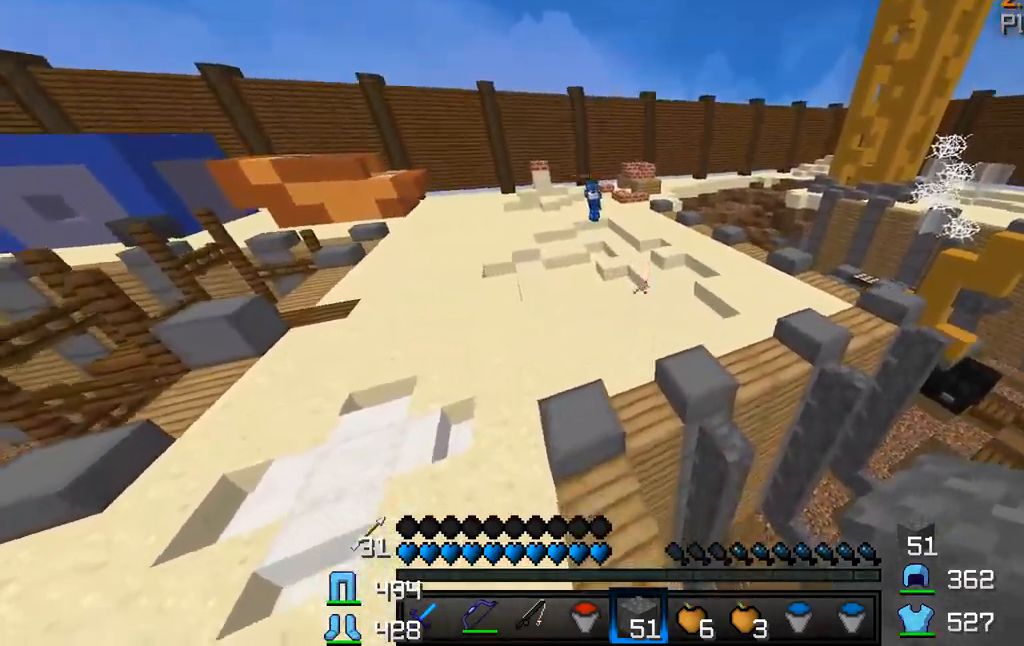
{"keys": ["a", "w"], "mouse": [], "events": [[334, "a", "down"]]}
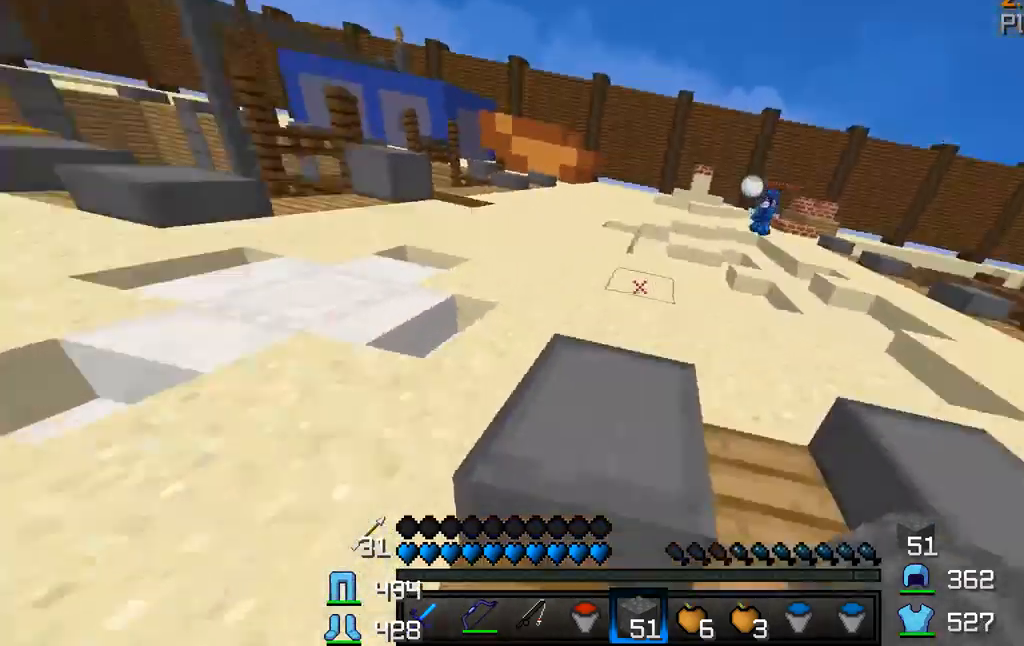
{"keys": ["a", "w"], "mouse": [], "events": []}
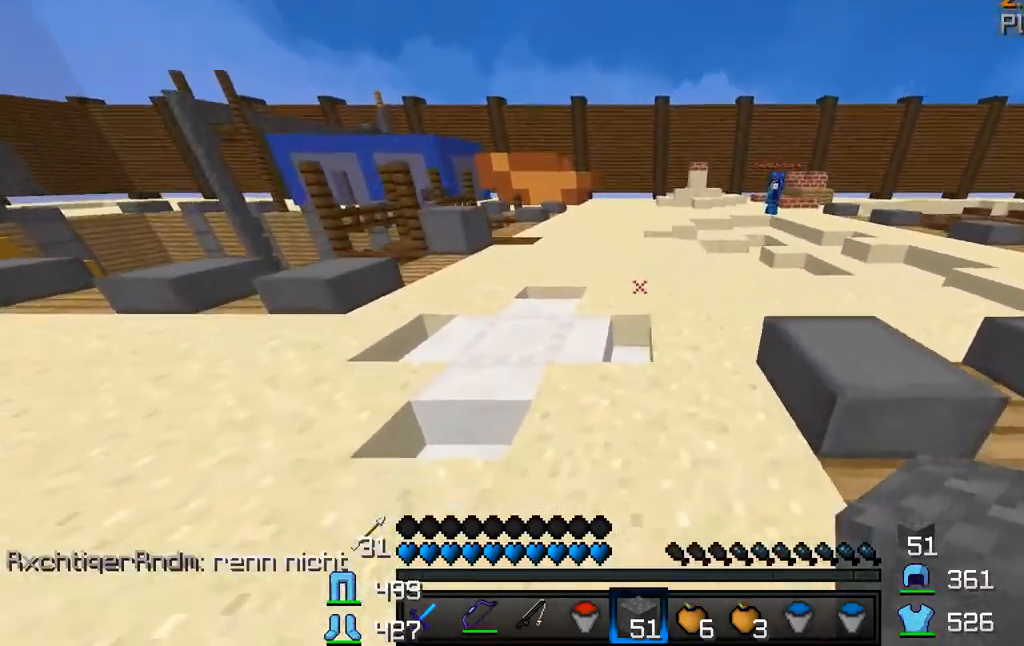
{"keys": ["a", "w"], "mouse": [], "events": []}
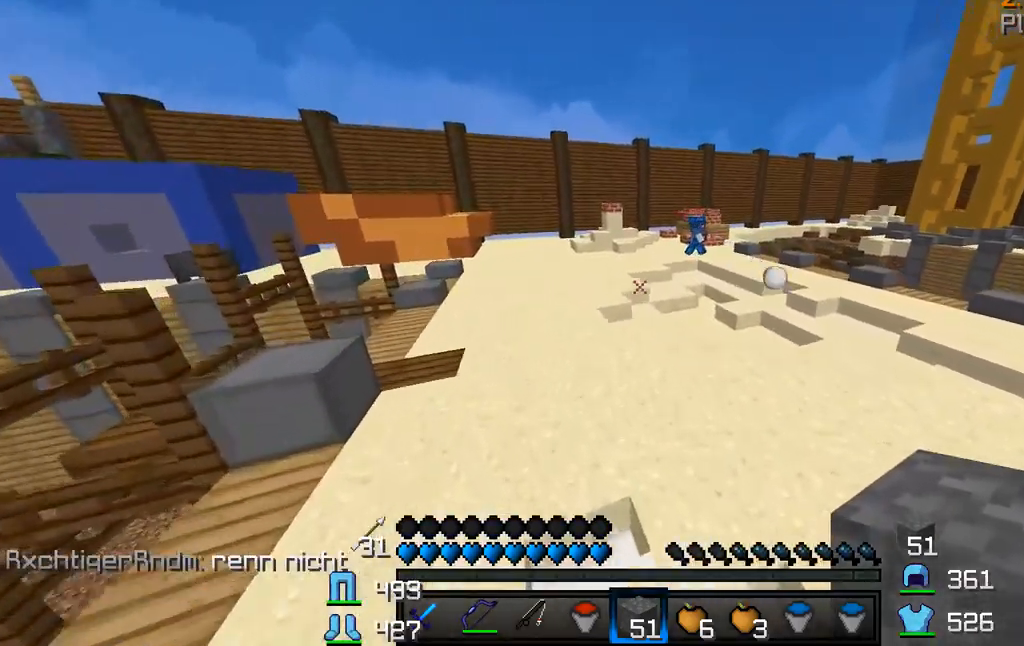
{"keys": ["d", "w"], "mouse": [], "events": [[234, "a", "up"], [267, "d", "down"]]}
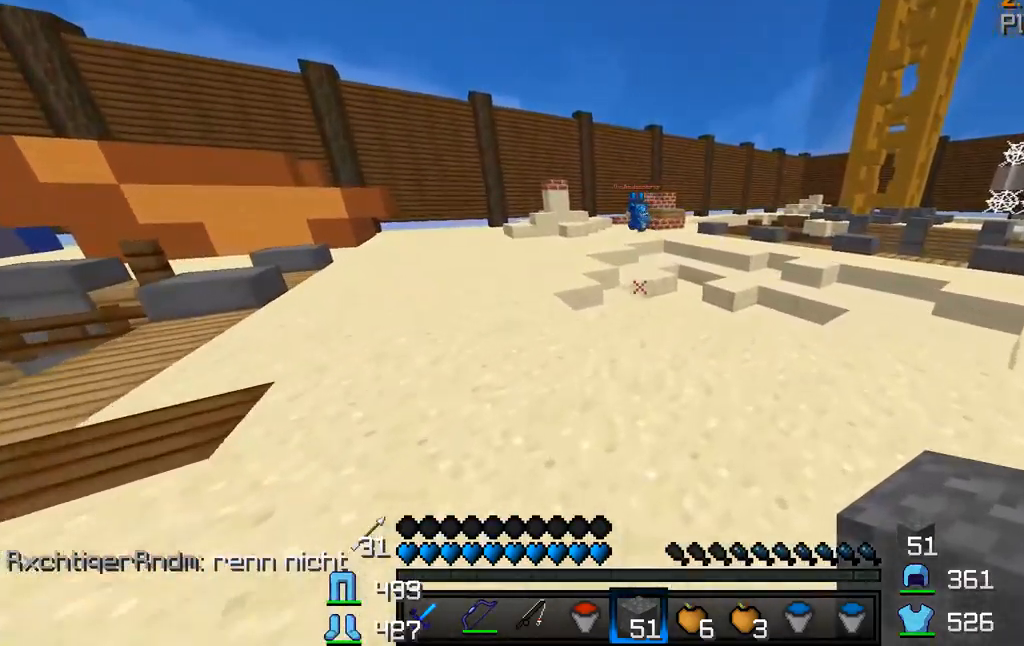
{"keys": ["w"], "mouse": [], "events": [[84, "d", "up"]]}
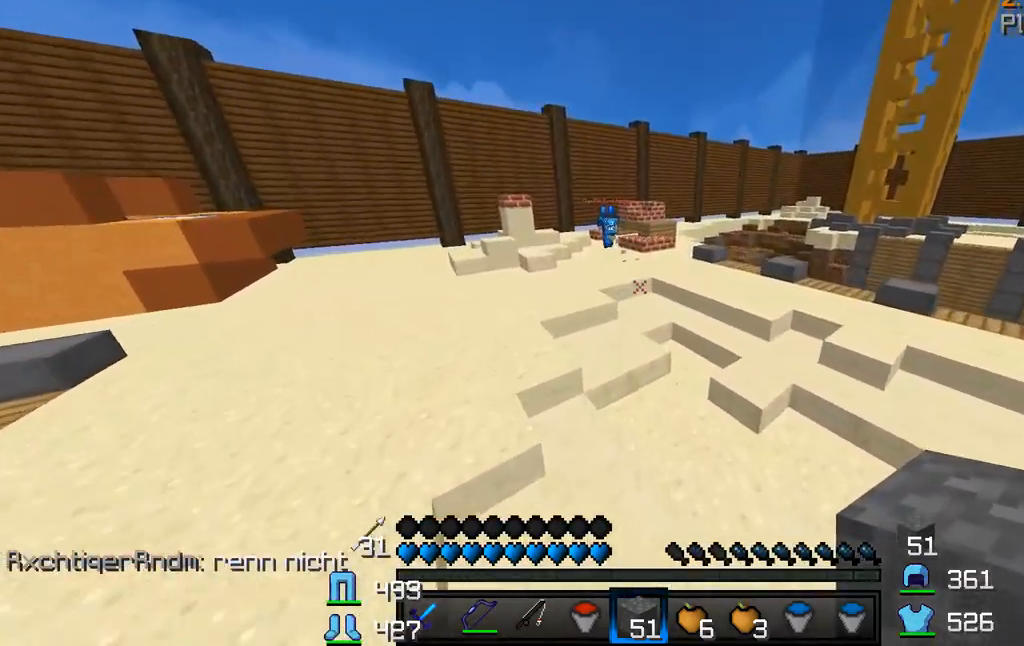
{"keys": ["w"], "mouse": ["right"], "events": [[351, "mouse_right", "down"]]}
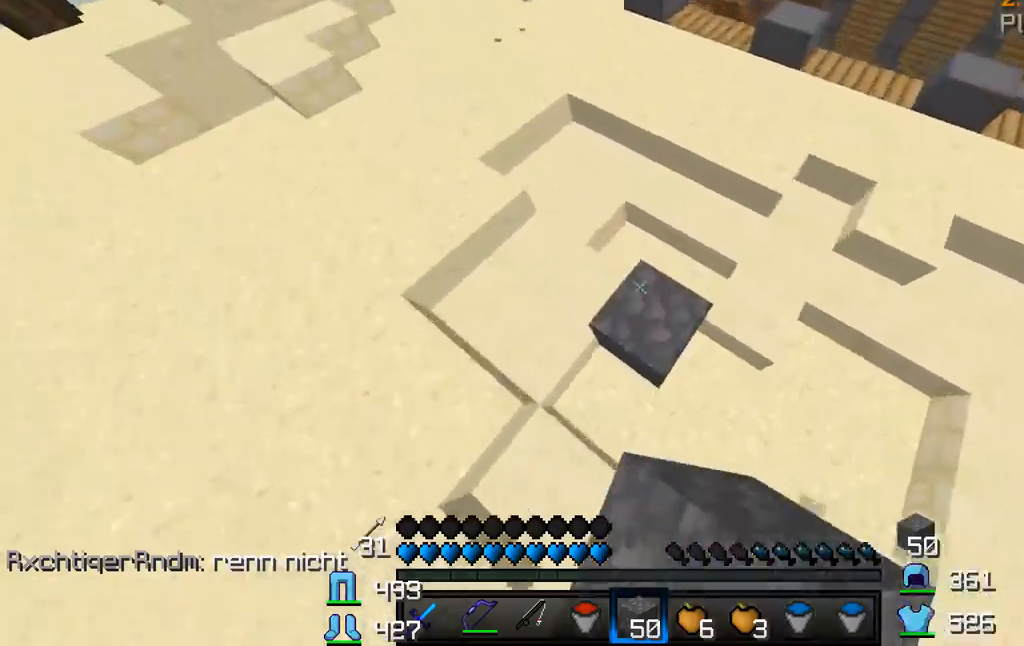
{"keys": ["w"], "mouse": ["right"], "events": [[167, "mouse_right", "up"], [400, "mouse_right", "down"]]}
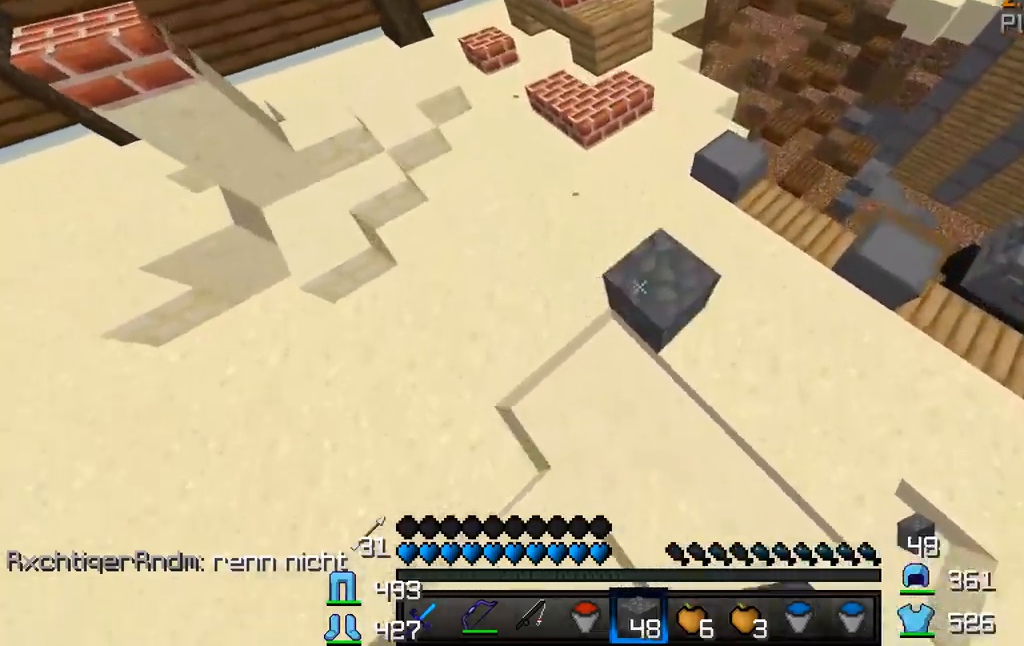
{"keys": ["w"], "mouse": [], "events": [[83, "mouse_right", "up"]]}
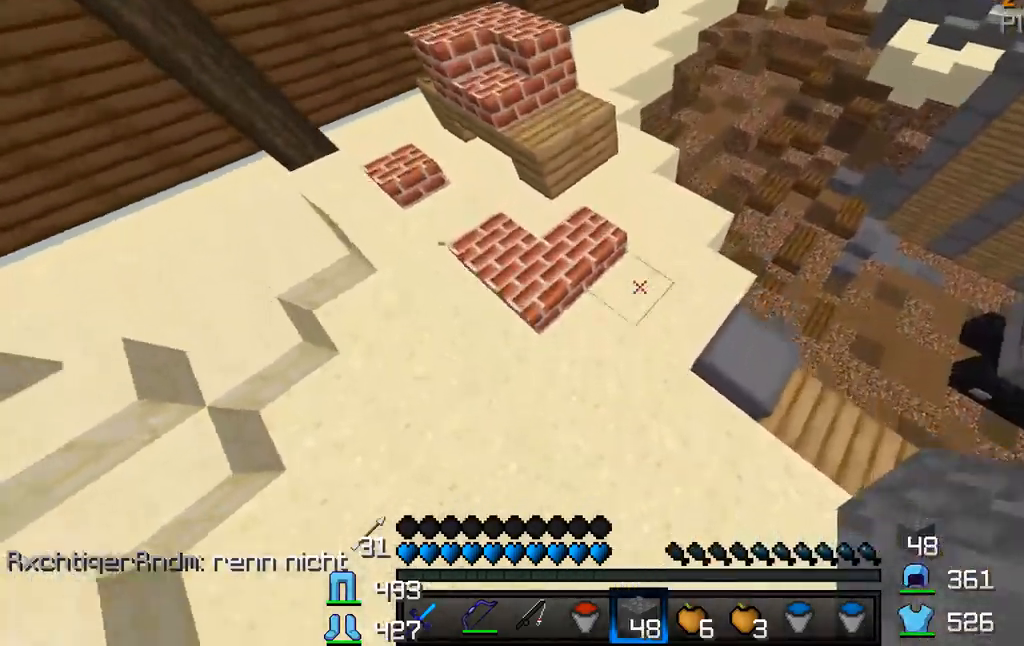
{"keys": ["w"], "mouse": [], "events": [[67, "mouse_right", "down"], [233, "mouse_right", "up"]]}
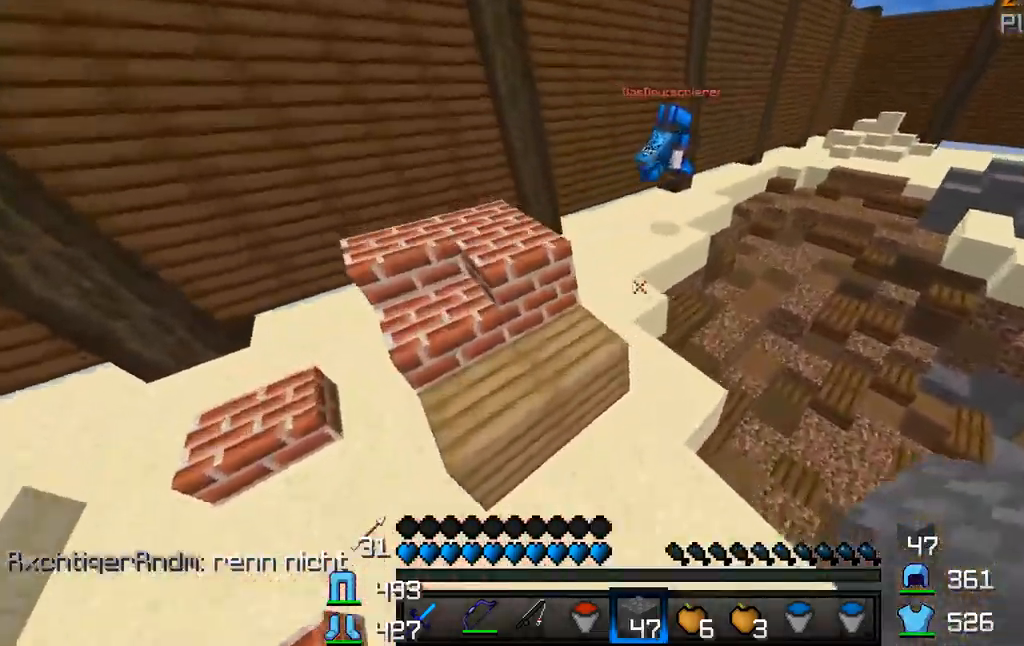
{"keys": ["w"], "mouse": [], "events": []}
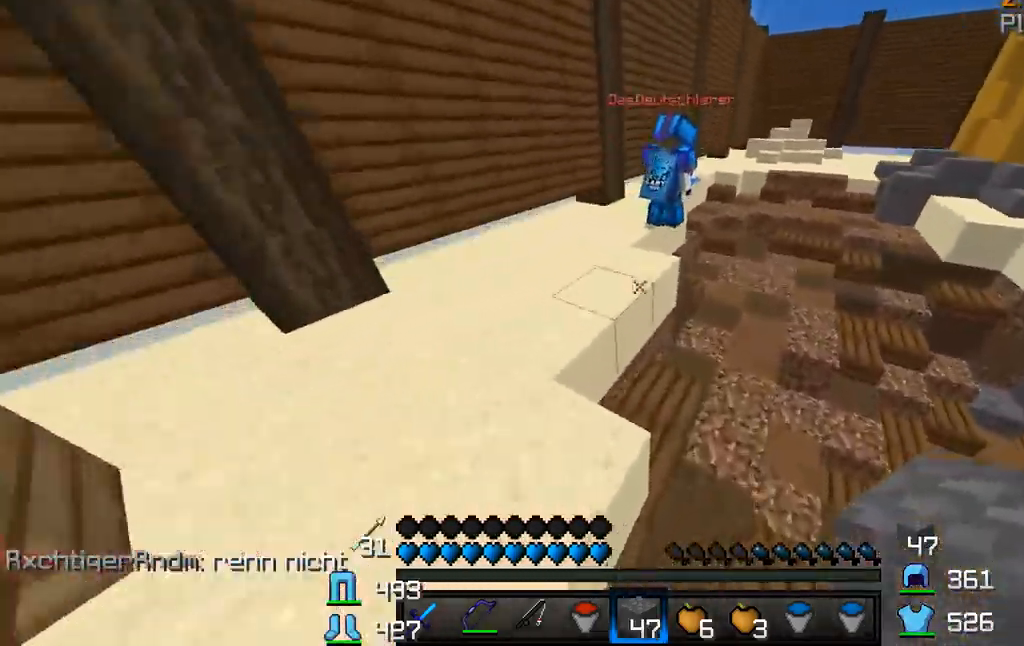
{"keys": ["w"], "mouse": [], "events": [[233, "a", "down"], [417, "a", "up"]]}
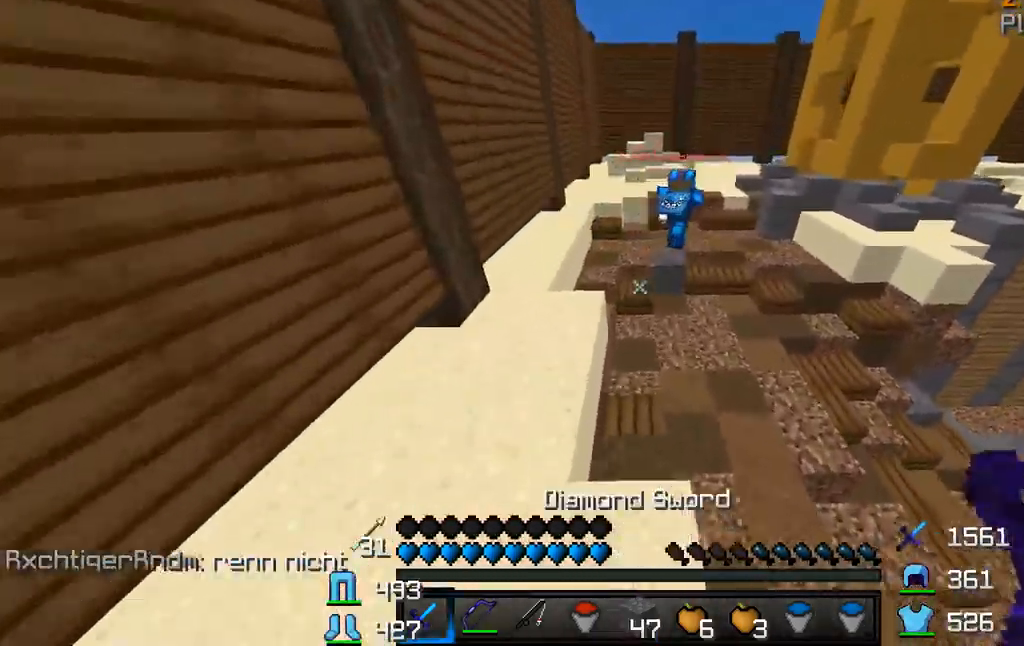
{"keys": ["w"], "mouse": [], "events": [[183, "d", "down"], [467, "d", "up"]]}
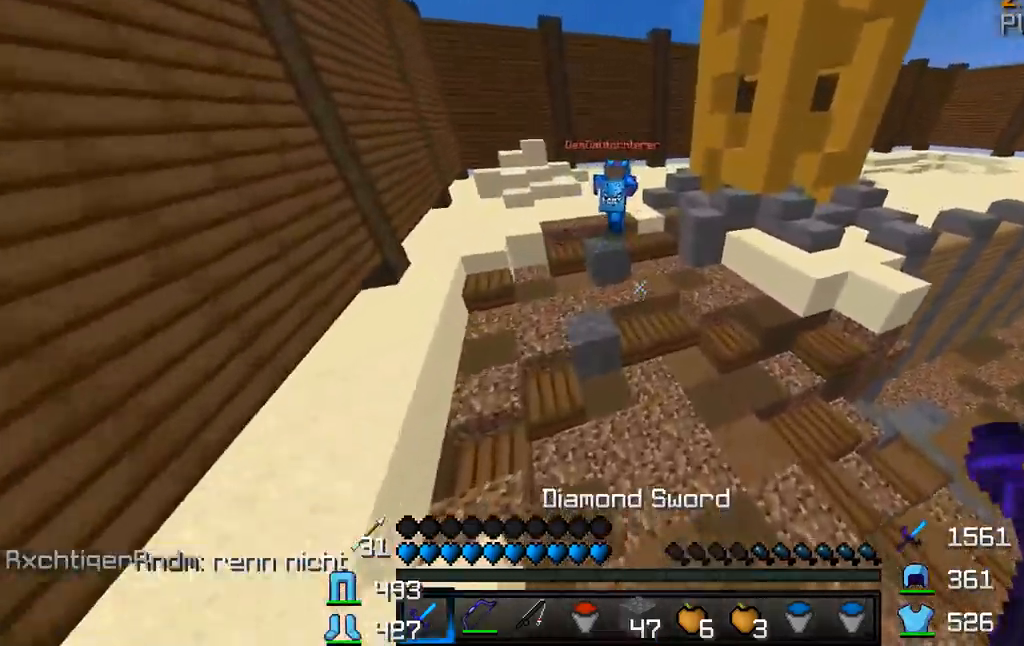
{"keys": ["w"], "mouse": ["left"], "events": [[167, "d", "down"], [183, "mouse_left", "down"], [383, "mouse_left", "up"], [400, "mouse_left", "down"], [417, "d", "up"]]}
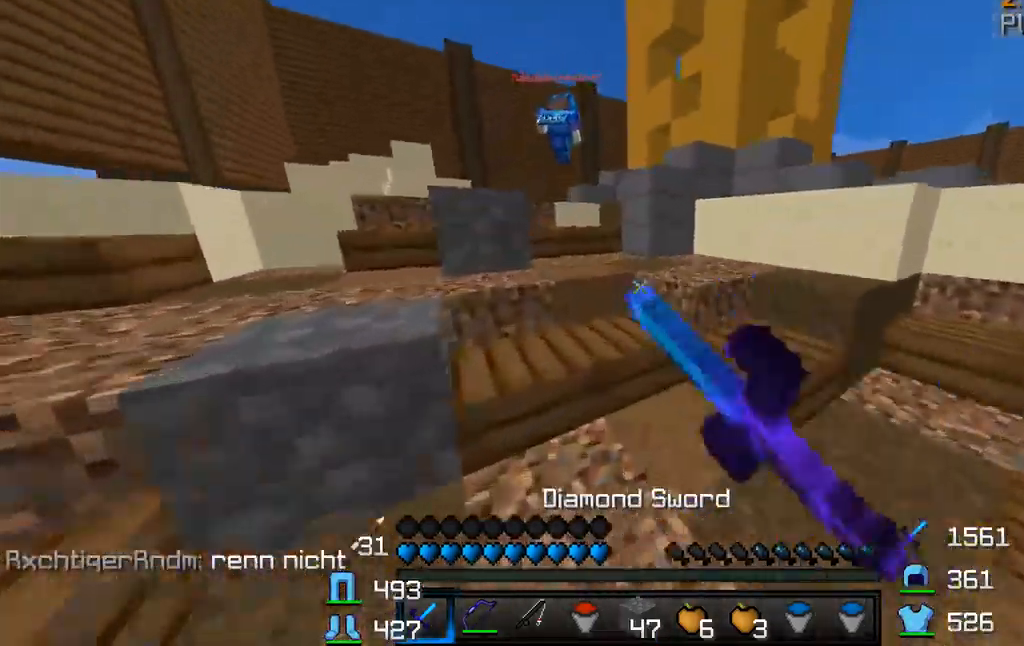
{"keys": ["d", "w"], "mouse": [], "events": [[100, "mouse_left", "up"], [117, "mouse_left", "down"], [200, "mouse_left", "up"], [217, "d", "down"], [217, "mouse_left", "down"], [317, "mouse_left", "up"]]}
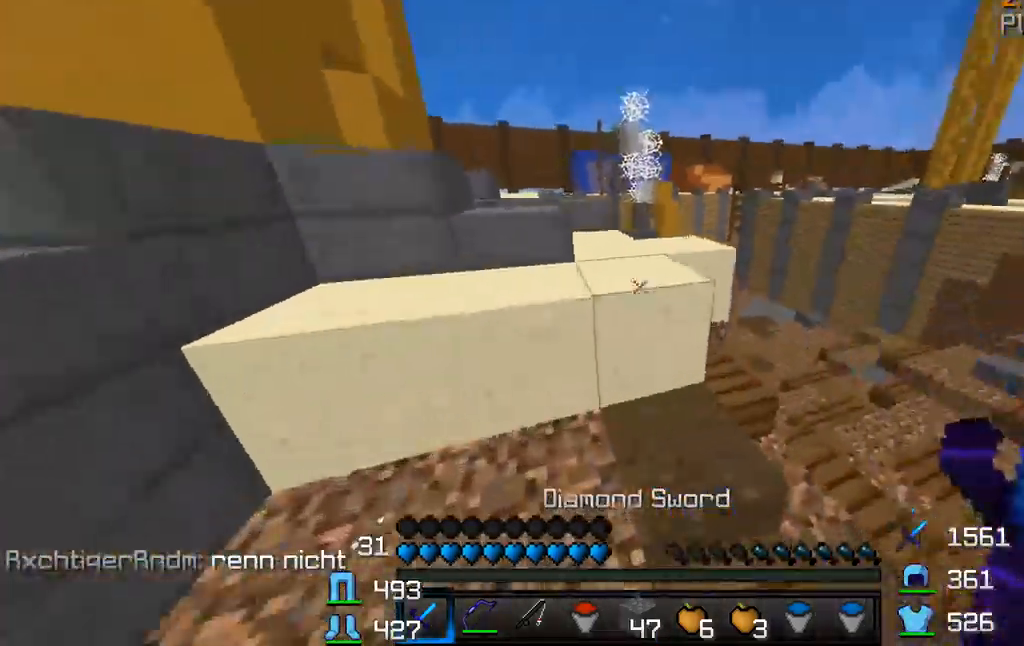
{"keys": ["w"], "mouse": [], "events": [[283, "d", "up"]]}
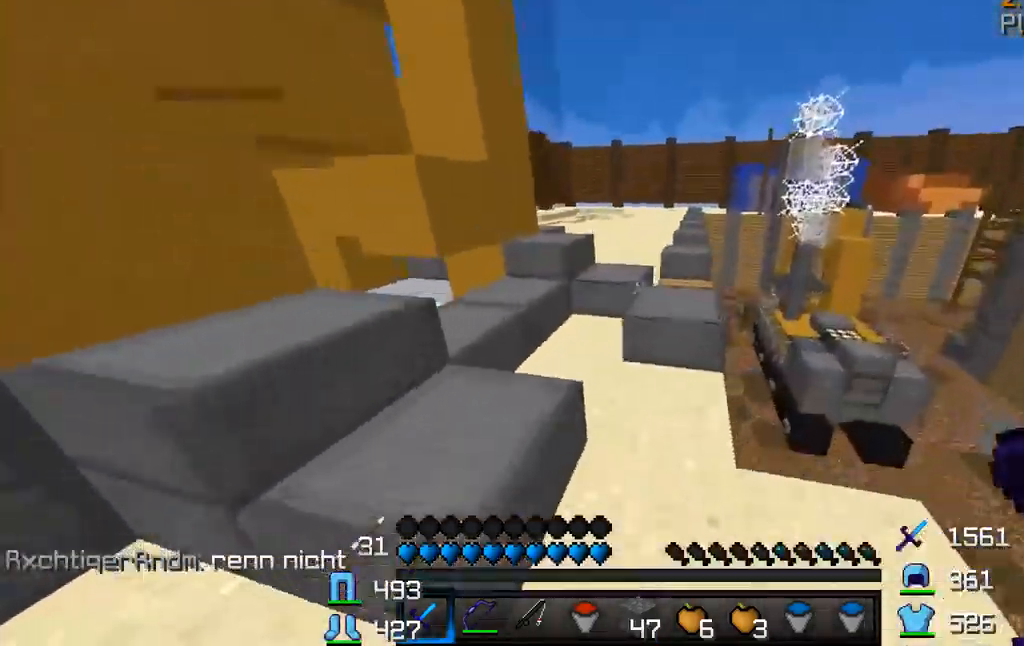
{"keys": ["w"], "mouse": [], "events": []}
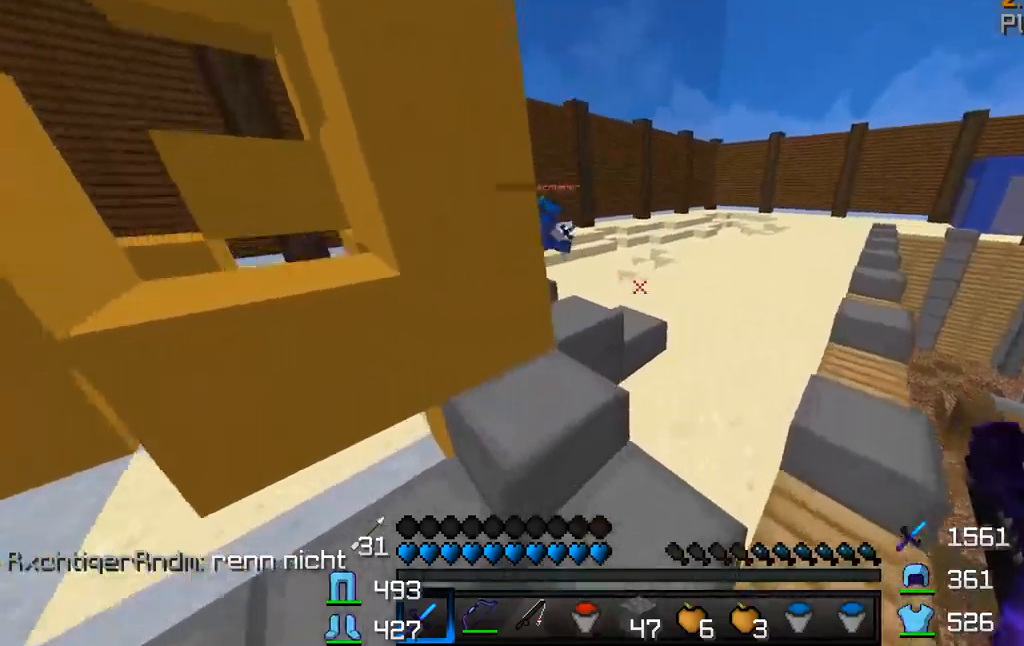
{"keys": ["w"], "mouse": ["left"], "events": [[17, "d", "down"], [184, "mouse_left", "down"], [234, "mouse_left", "up"], [250, "mouse_left", "down"], [367, "d", "up"], [434, "mouse_left", "up"], [450, "mouse_left", "down"]]}
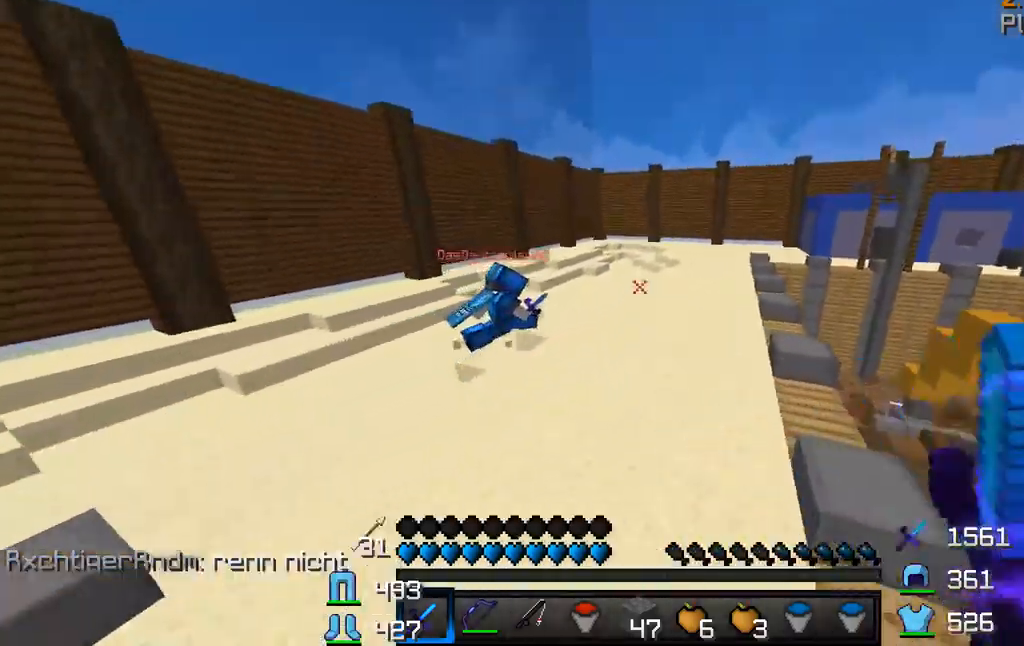
{"keys": ["d", "w"], "mouse": ["right"], "events": [[67, "mouse_left", "up"], [317, "d", "down"], [384, "mouse_right", "down"]]}
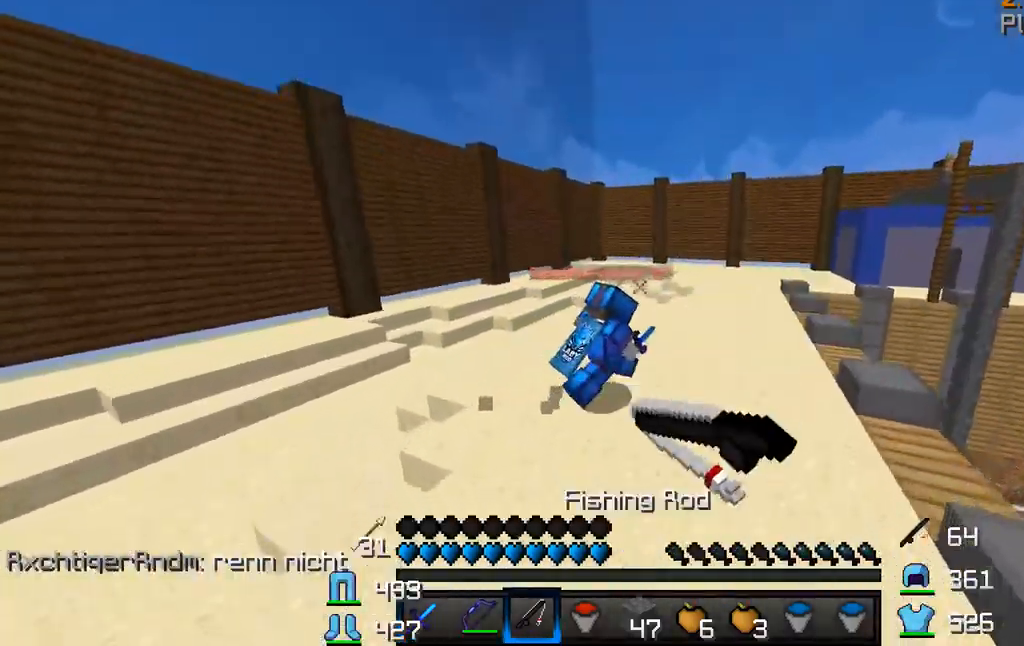
{"keys": ["d", "w"], "mouse": ["left"], "events": [[150, "mouse_left", "down"], [167, "mouse_right", "up"], [300, "mouse_left", "up"], [317, "d", "up"], [417, "mouse_left", "down"], [450, "d", "down"]]}
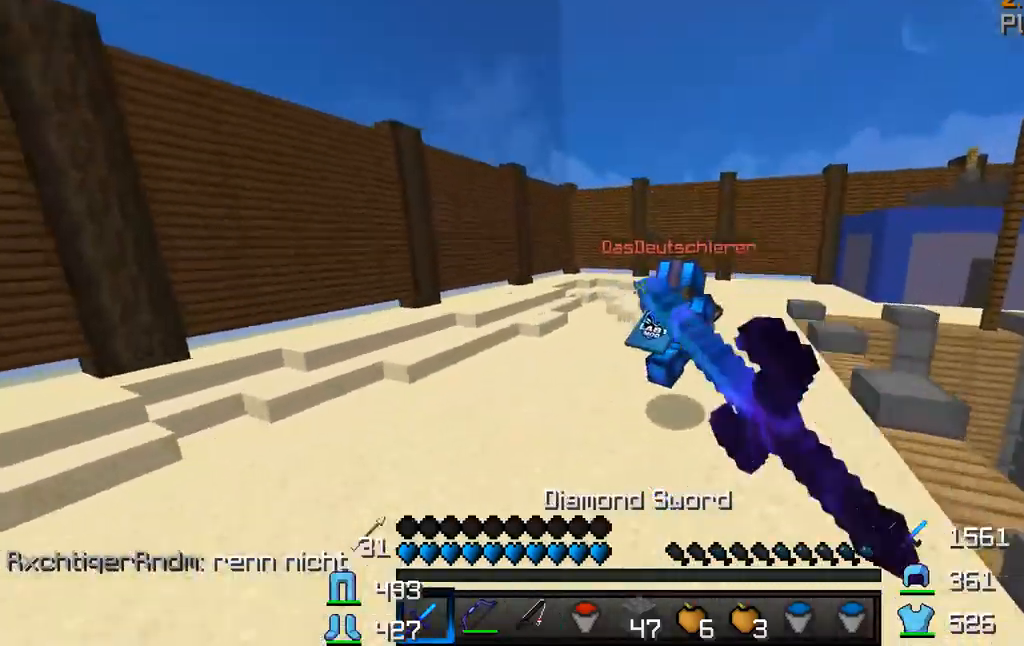
{"keys": ["w"], "mouse": ["left"], "events": [[50, "mouse_left", "up"], [84, "mouse_left", "down"], [367, "d", "up"]]}
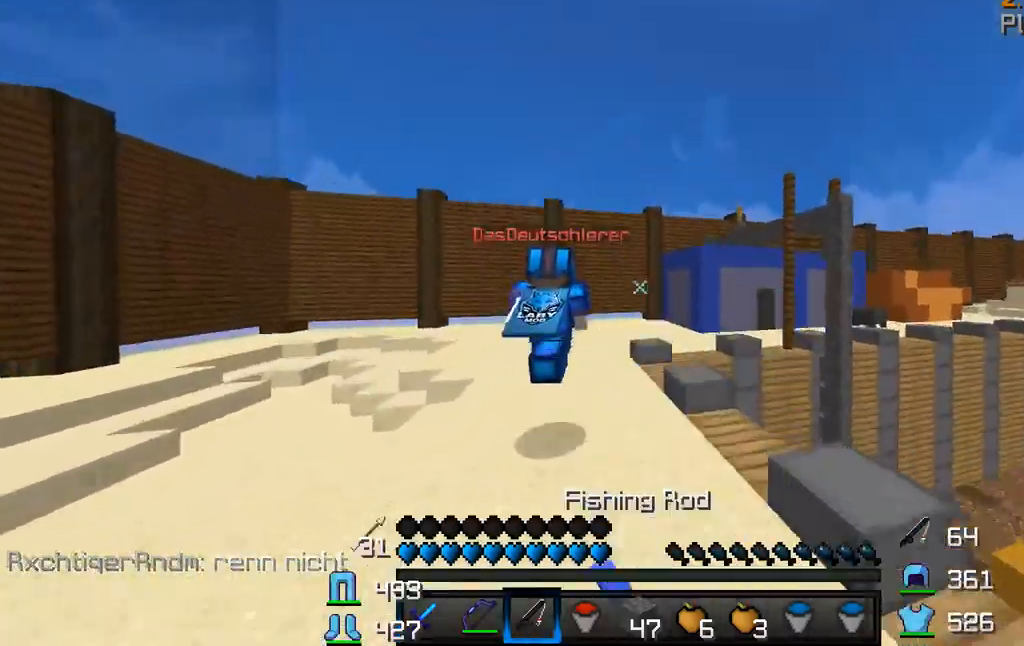
{"keys": ["w"], "mouse": [], "events": [[67, "mouse_right", "down"], [100, "mouse_left", "up"], [300, "d", "down"], [300, "mouse_left", "down"], [334, "mouse_right", "up"], [467, "d", "up"], [467, "mouse_left", "up"]]}
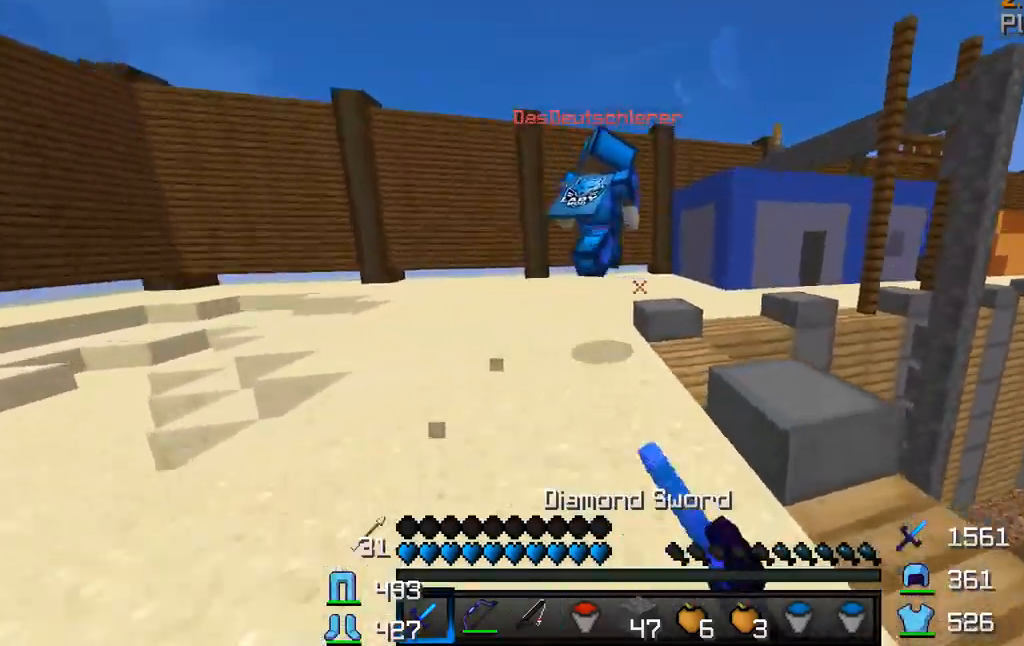
{"keys": ["w"], "mouse": [], "events": [[67, "mouse_left", "down"], [167, "mouse_left", "up"], [184, "mouse_left", "down"], [417, "mouse_left", "up"], [434, "mouse_left", "down"], [500, "mouse_left", "up"]]}
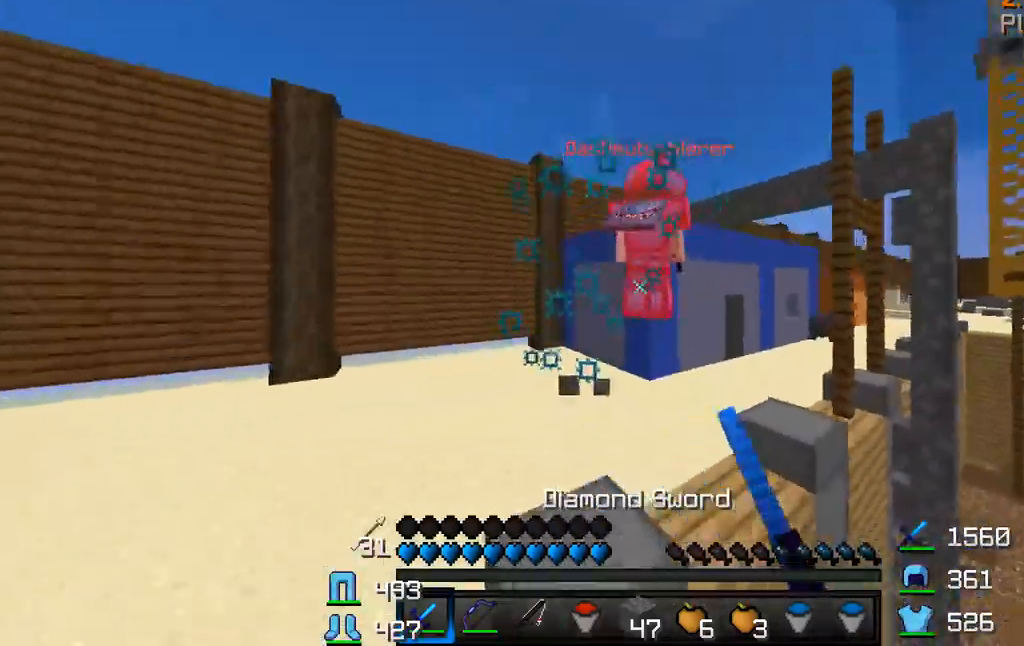
{"keys": ["a", "w"], "mouse": [], "events": [[17, "mouse_left", "down"], [200, "mouse_left", "up"], [217, "a", "down"], [234, "mouse_left", "down"], [400, "mouse_left", "up"], [434, "mouse_left", "down"], [500, "mouse_left", "up"]]}